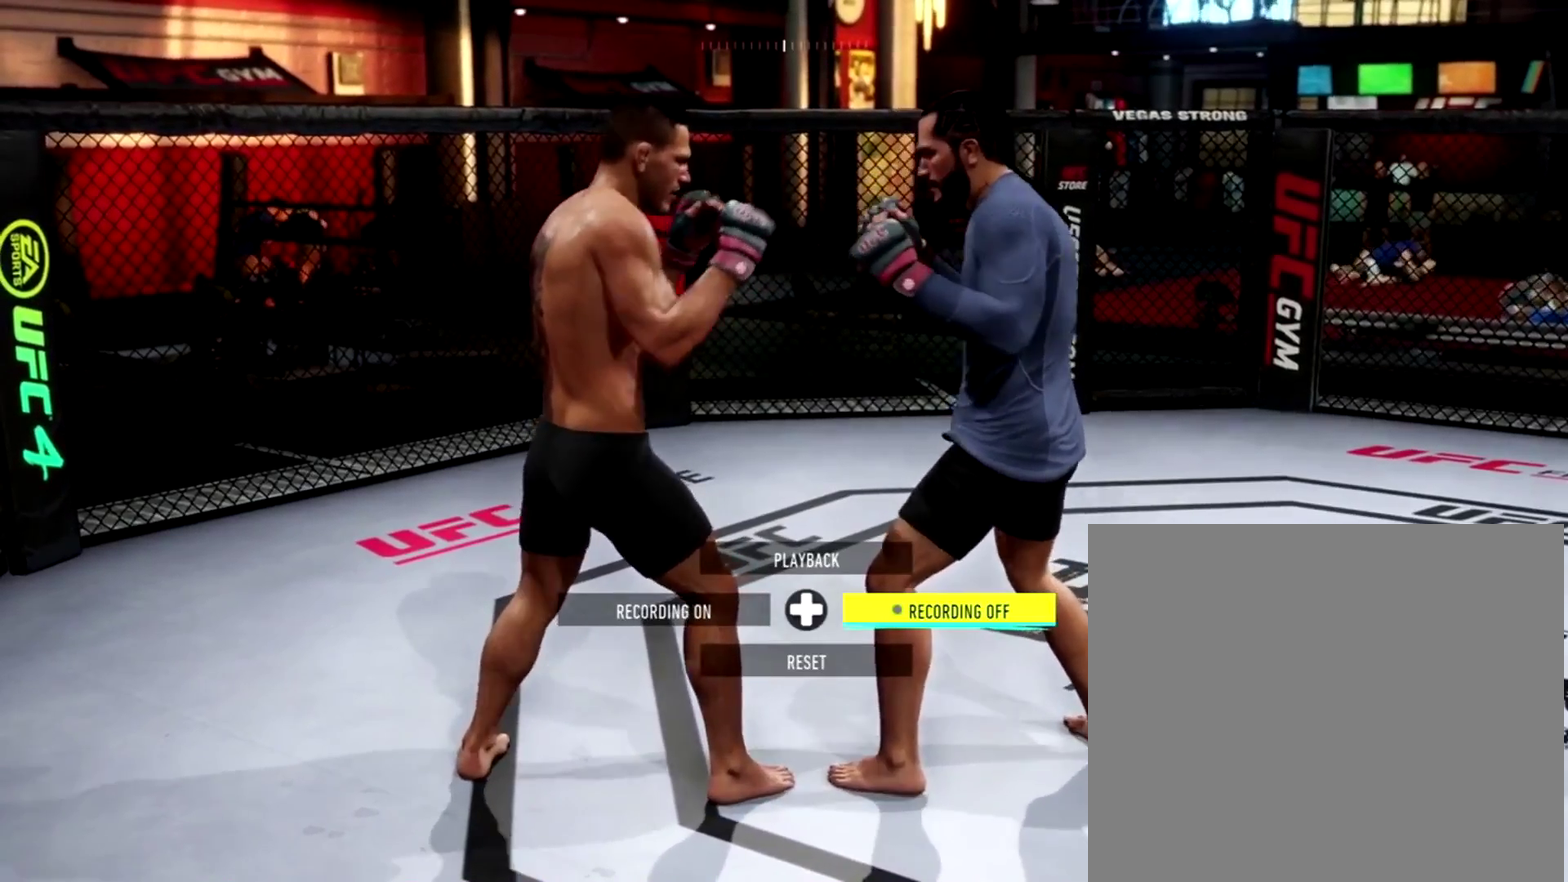
Gameplay with a controller (Xbox layout); each line is a JSON object with the inputs held at the frame after it (dt_ms = milliseconds from this image to that frame). "events" lists button and stick changes between this image and that frame as [ms after this image, input, new state], when the widget could be followed in between.
{"dt_ms": 401, "buttons": ["R2"], "left_stick": "center", "right_stick": "center", "events": [[150, "R2", "down"]]}
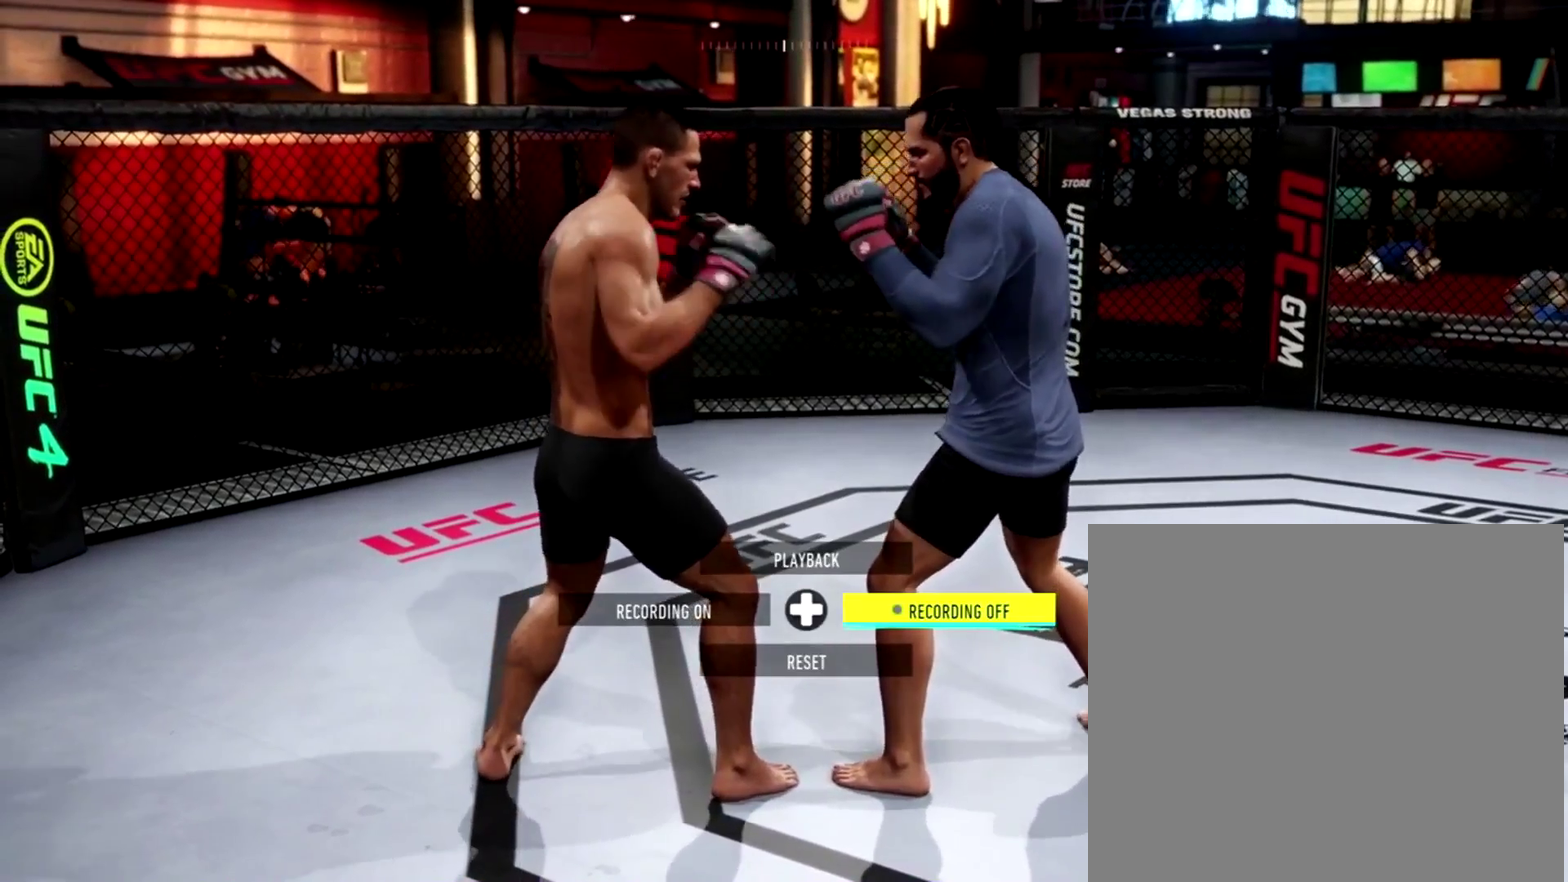
{"dt_ms": 600, "buttons": ["L2", "R2"], "left_stick": "center", "right_stick": "center", "events": [[50, "DPAD_UP", "down"], [150, "DPAD_UP", "up"], [550, "L2", "down"]]}
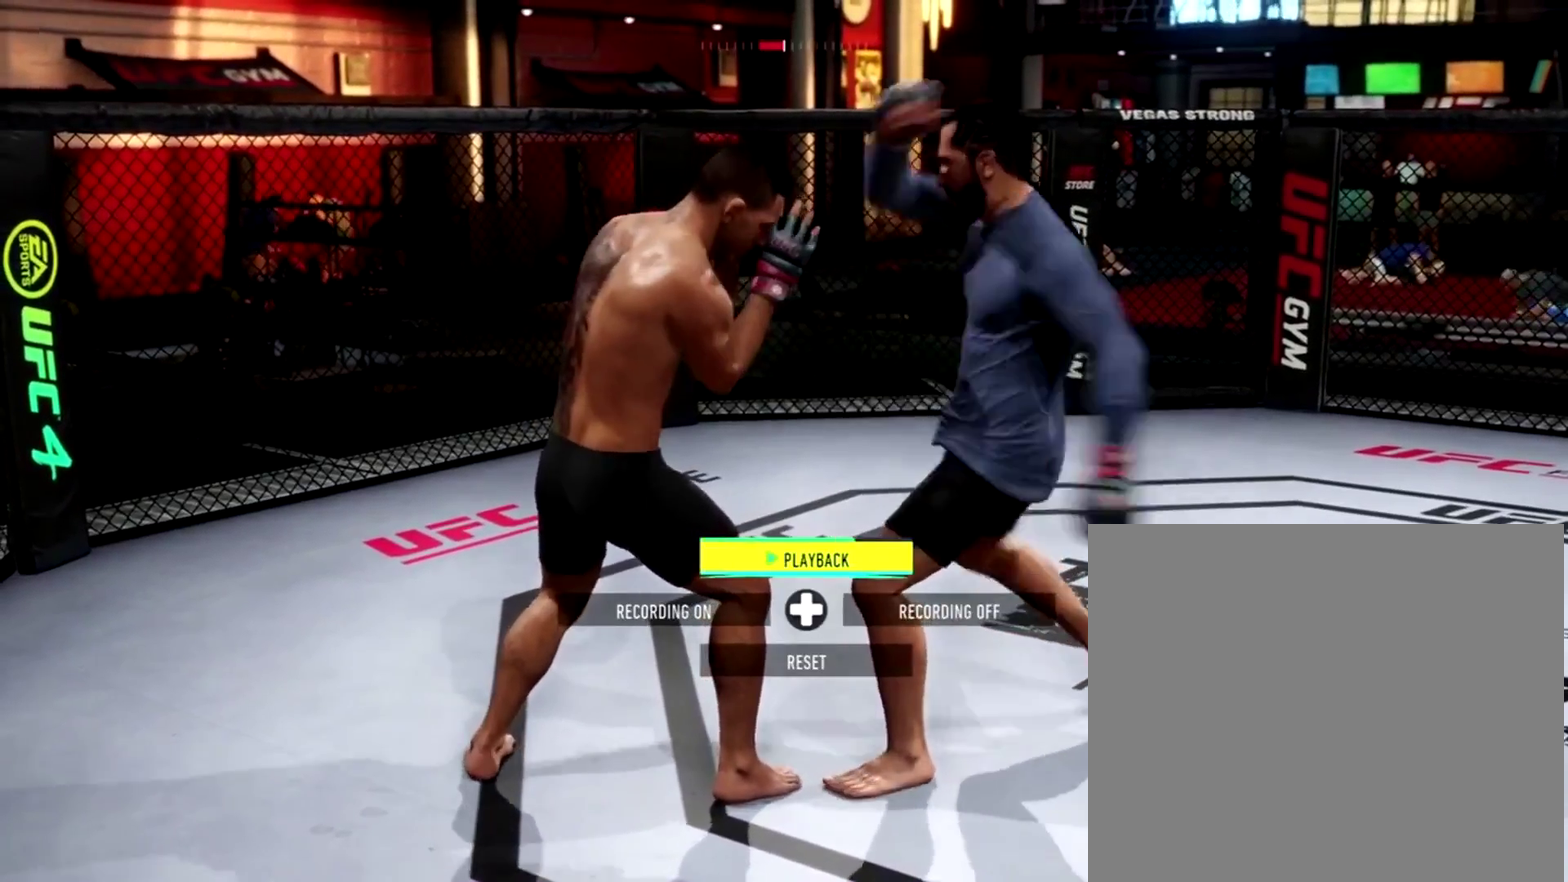
{"dt_ms": 401, "buttons": ["R2"], "left_stick": "center", "right_stick": "center", "events": [[184, "L2", "up"]]}
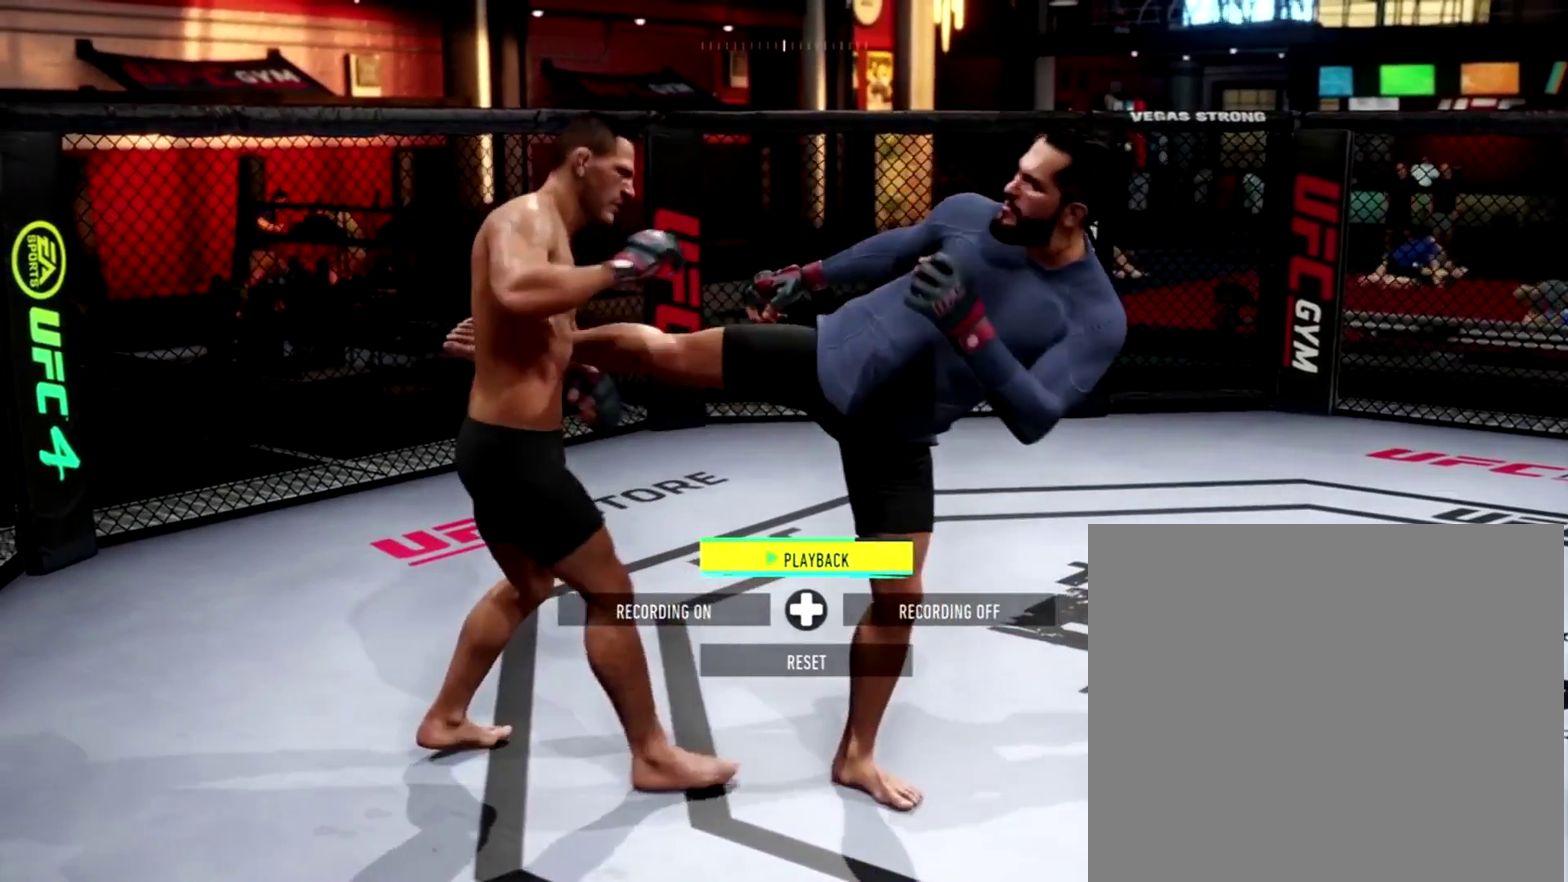
{"dt_ms": 600, "buttons": [], "left_stick": "center", "right_stick": "center", "events": [[116, "R2", "up"]]}
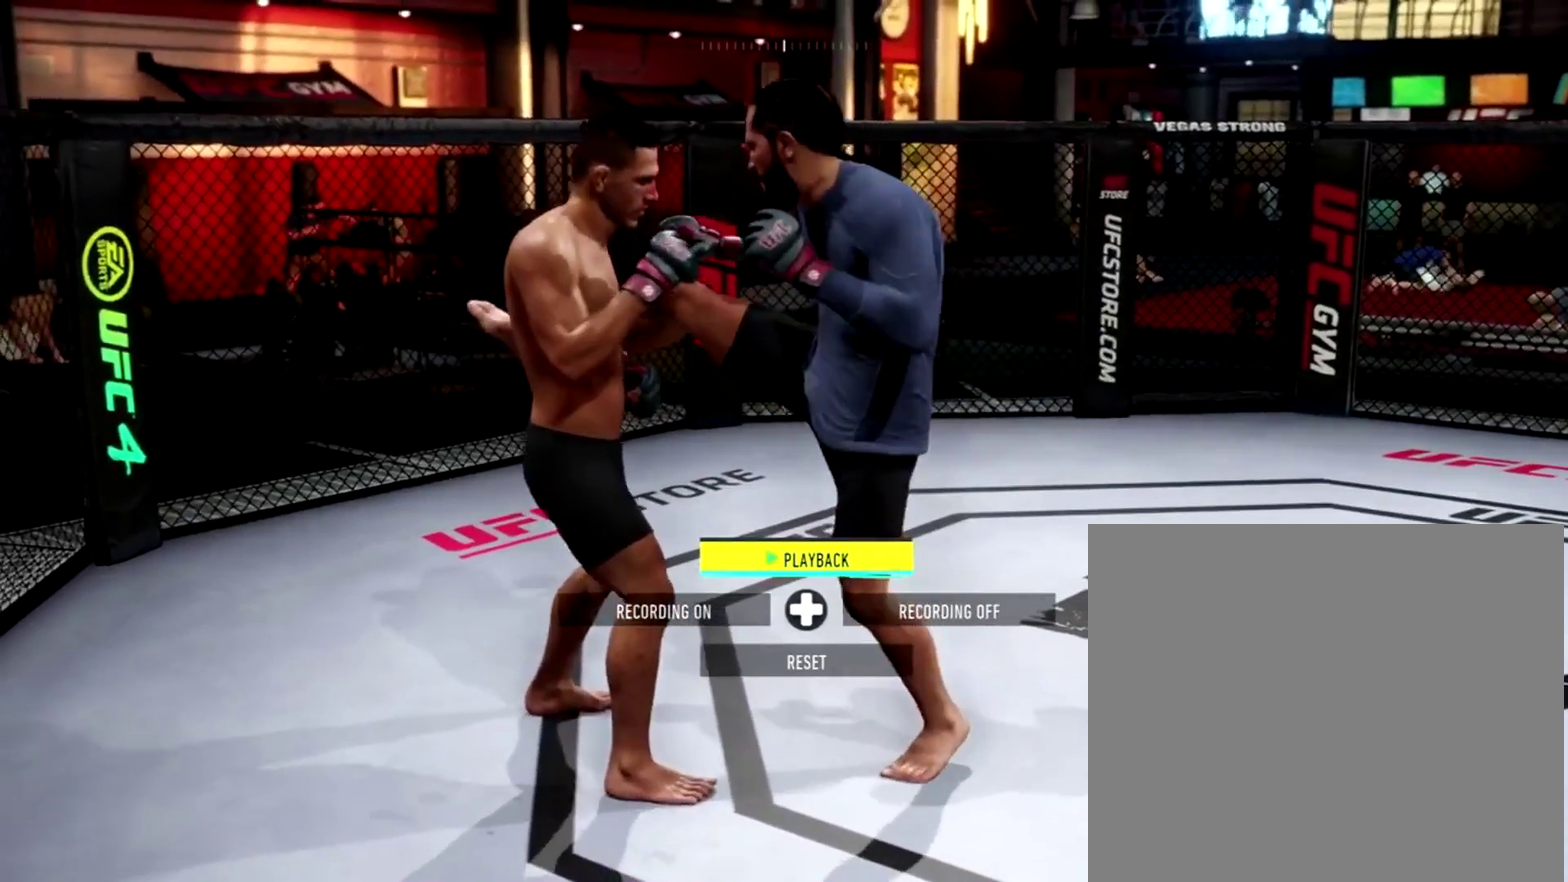
{"dt_ms": 701, "buttons": [], "left_stick": "right", "right_stick": "center", "events": [[618, "left_stick", "right"]]}
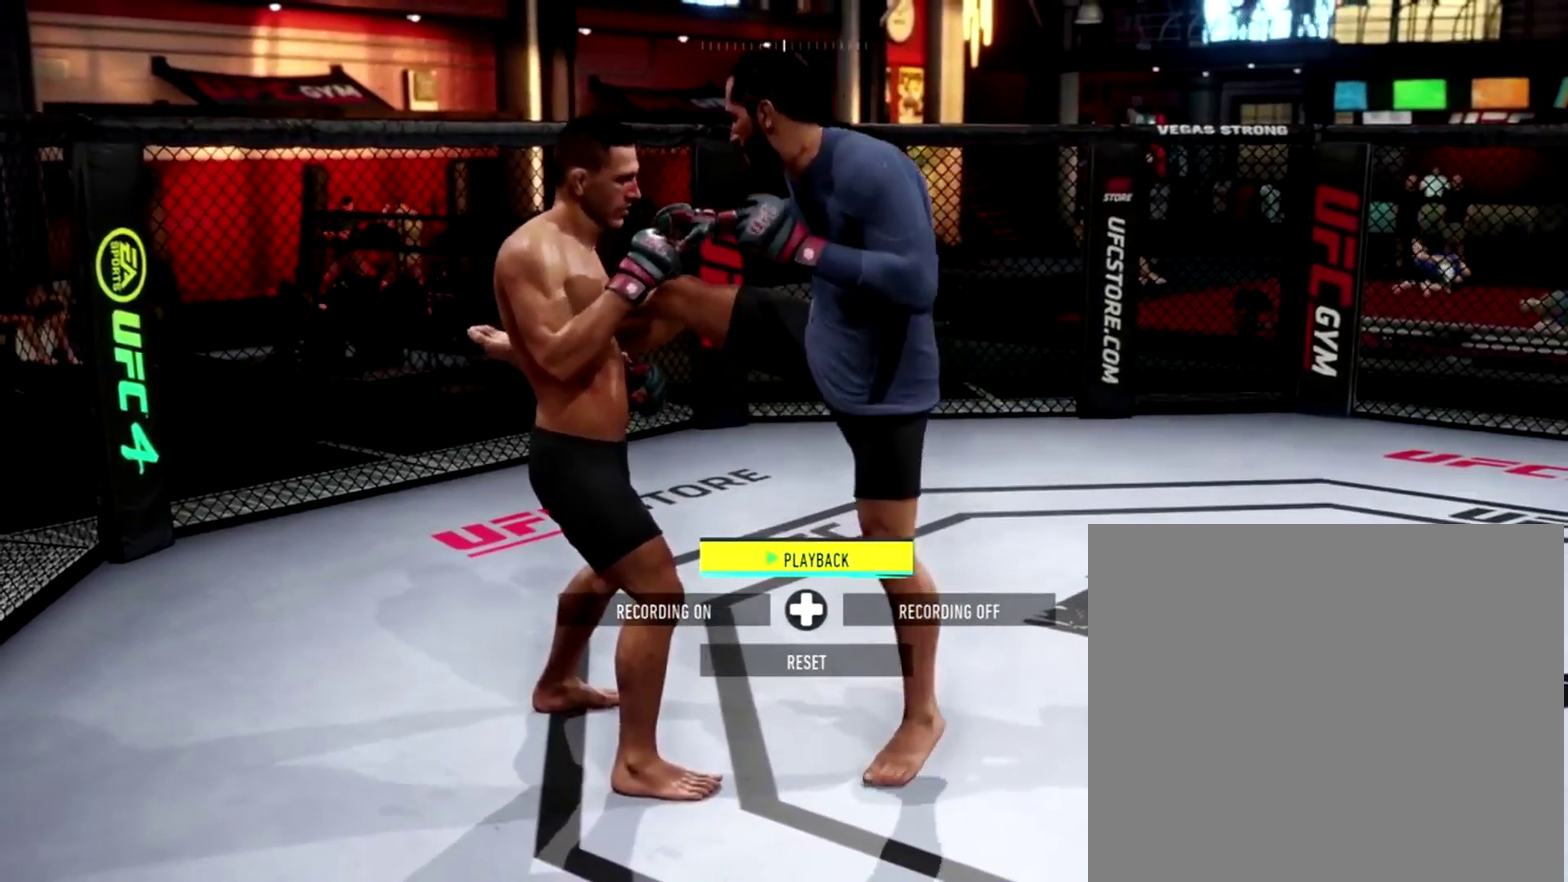
{"dt_ms": 300, "buttons": ["L1"], "left_stick": "right", "right_stick": "center", "events": [[83, "L1", "down"]]}
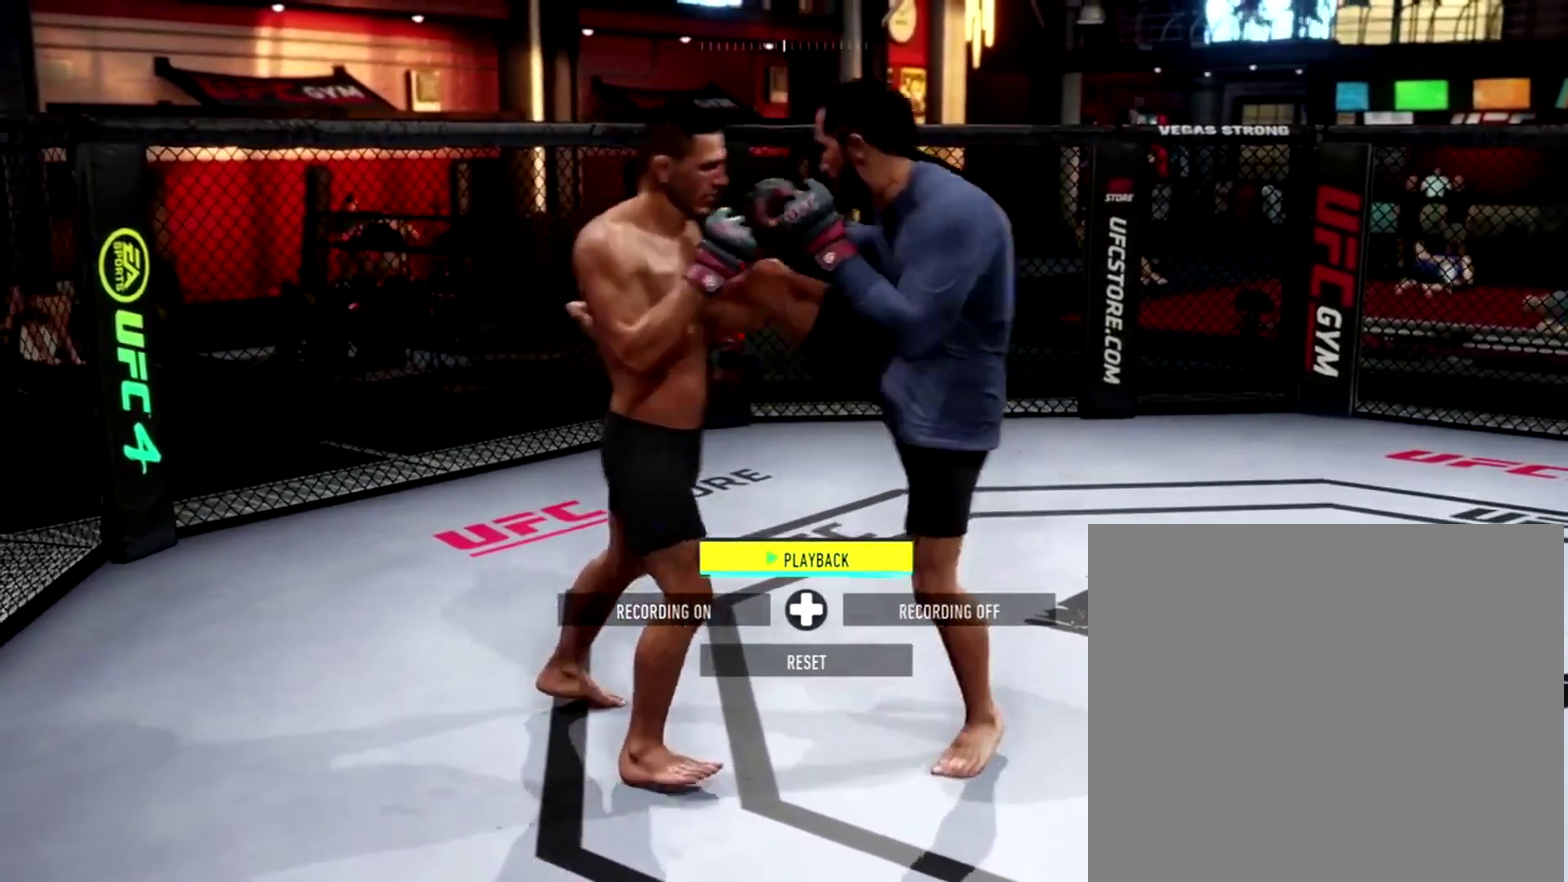
{"dt_ms": 501, "buttons": ["B", "L1"], "left_stick": "right", "right_stick": "center", "events": [[317, "B", "down"], [417, "B", "up"], [484, "B", "down"]]}
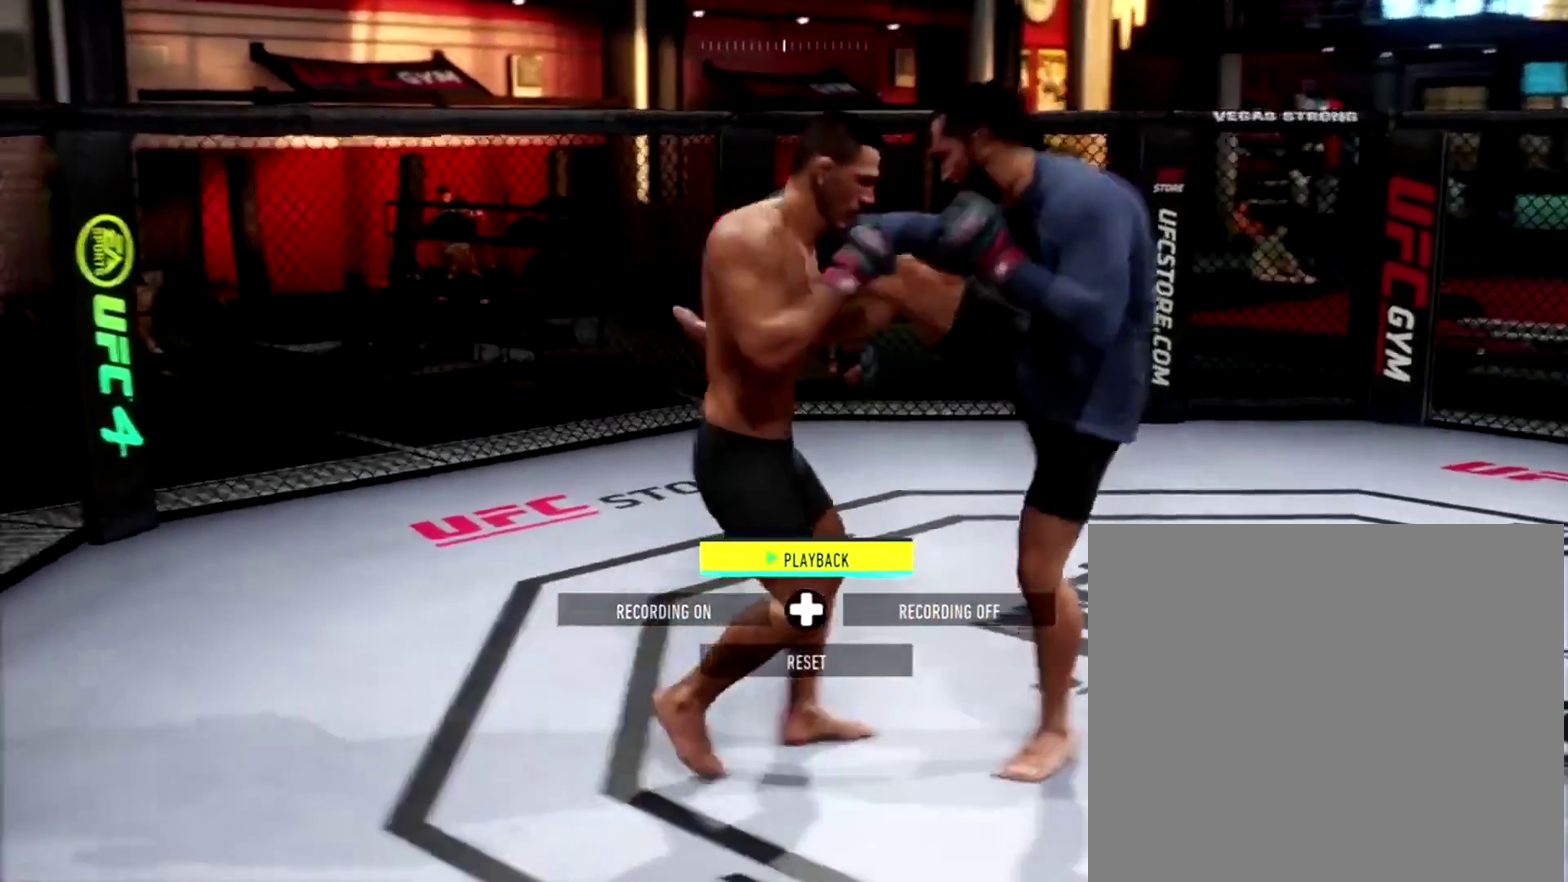
{"dt_ms": 400, "buttons": ["B", "L1"], "left_stick": "right", "right_stick": "center", "events": [[83, "B", "up"], [150, "B", "down"], [250, "B", "up"], [317, "B", "down"]]}
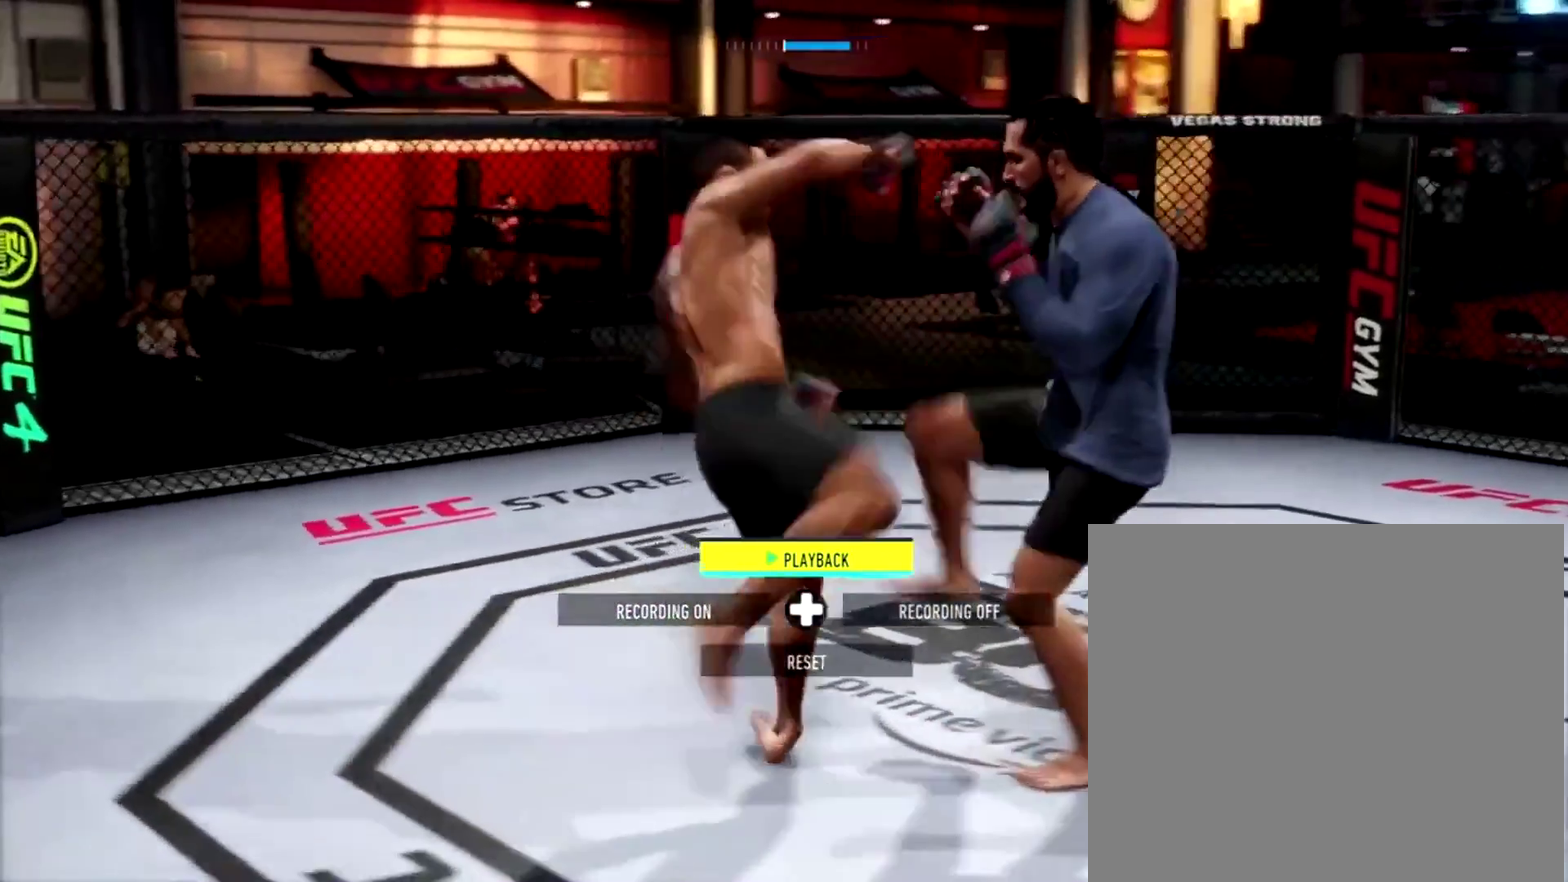
{"dt_ms": 601, "buttons": [], "left_stick": "center", "right_stick": "center", "events": [[84, "B", "up"], [184, "L1", "up"], [250, "left_stick", "center"]]}
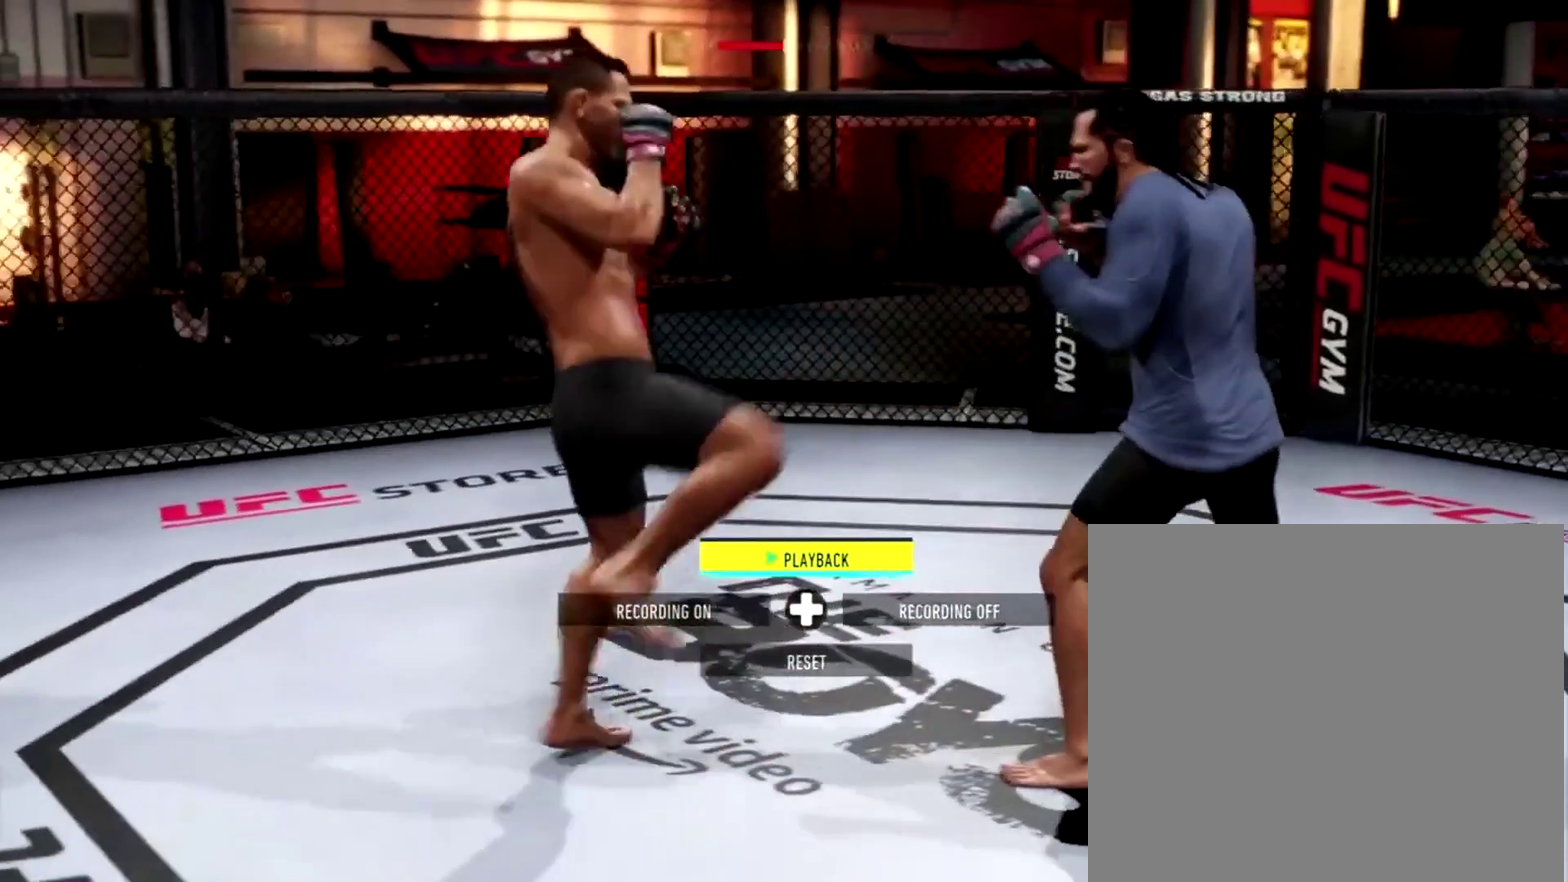
{"dt_ms": 400, "buttons": [], "left_stick": "left", "right_stick": "center", "events": [[83, "left_stick", "left"]]}
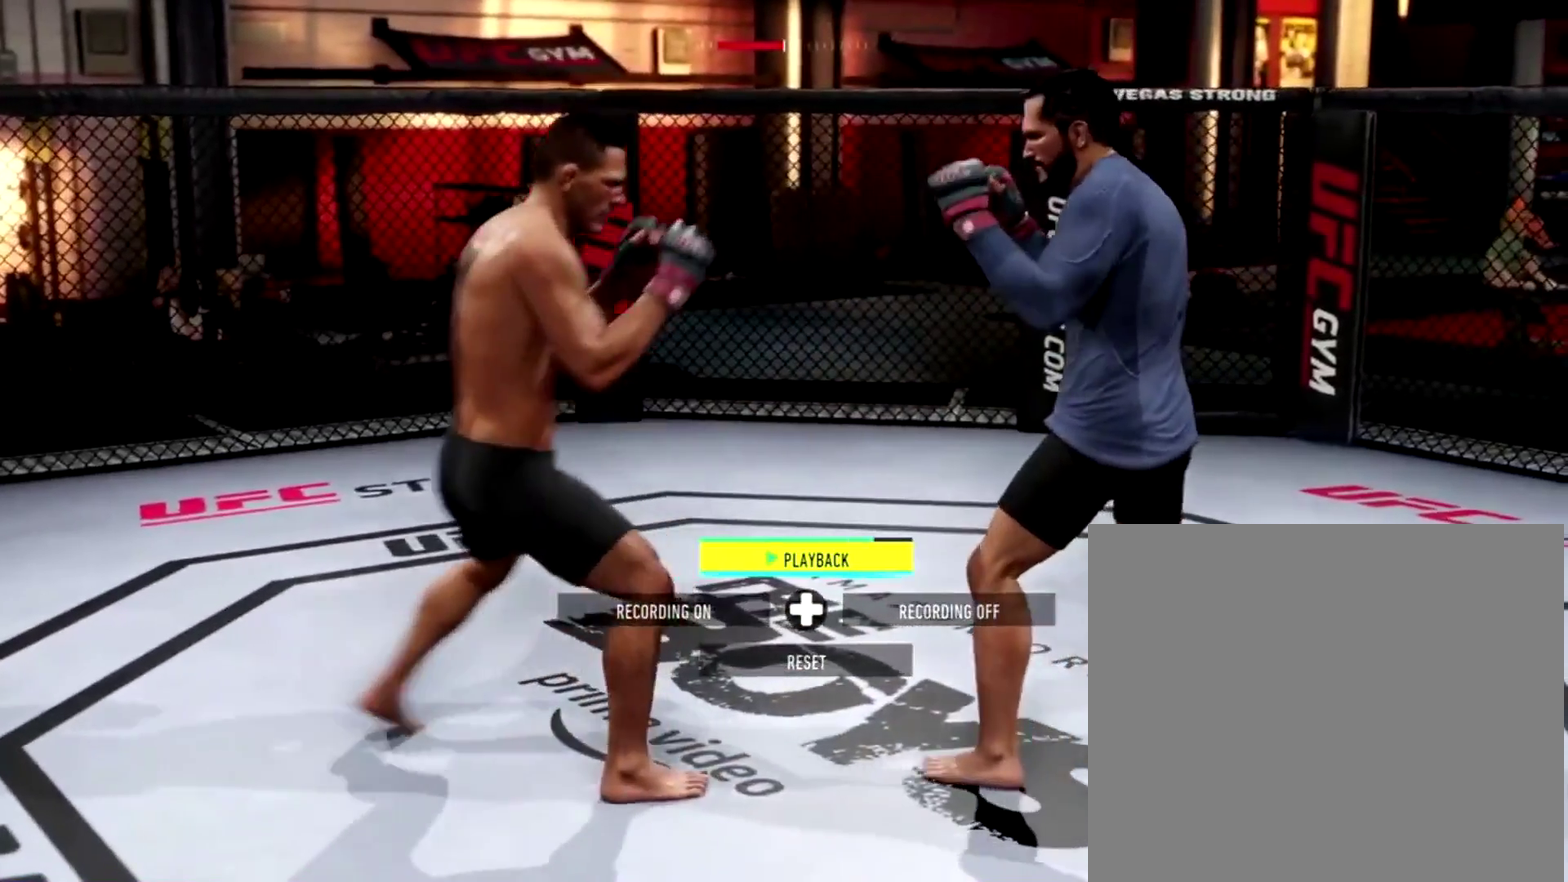
{"dt_ms": 601, "buttons": [], "left_stick": "center", "right_stick": "center", "events": [[117, "left_stick", "center"], [250, "DPAD_RIGHT", "down"], [317, "DPAD_RIGHT", "up"]]}
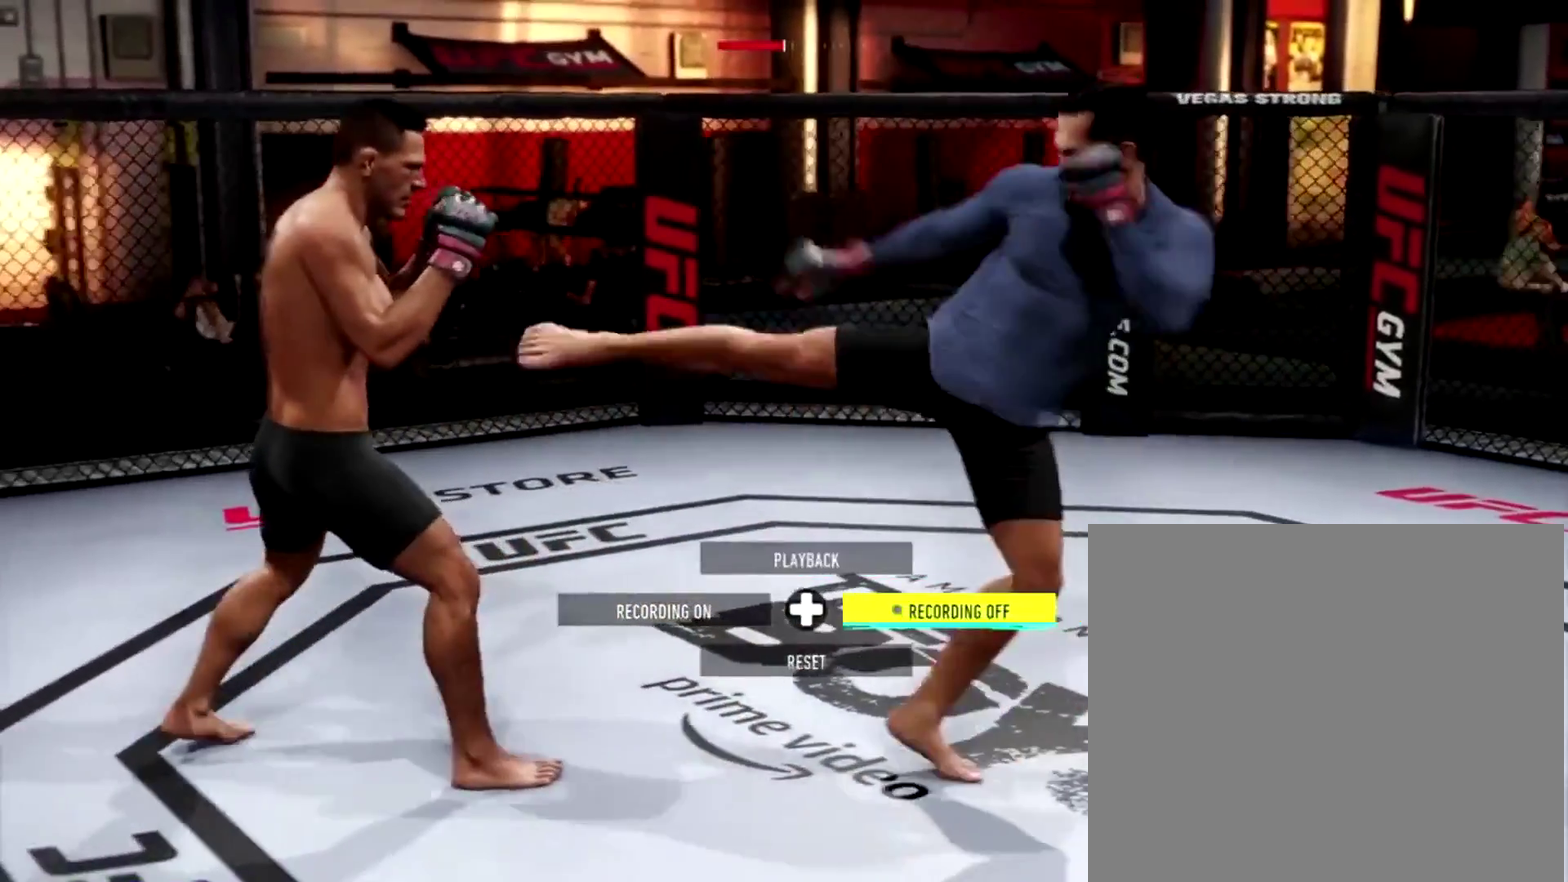
{"dt_ms": 300, "buttons": [], "left_stick": "right", "right_stick": "center", "events": [[83, "left_stick", "right"]]}
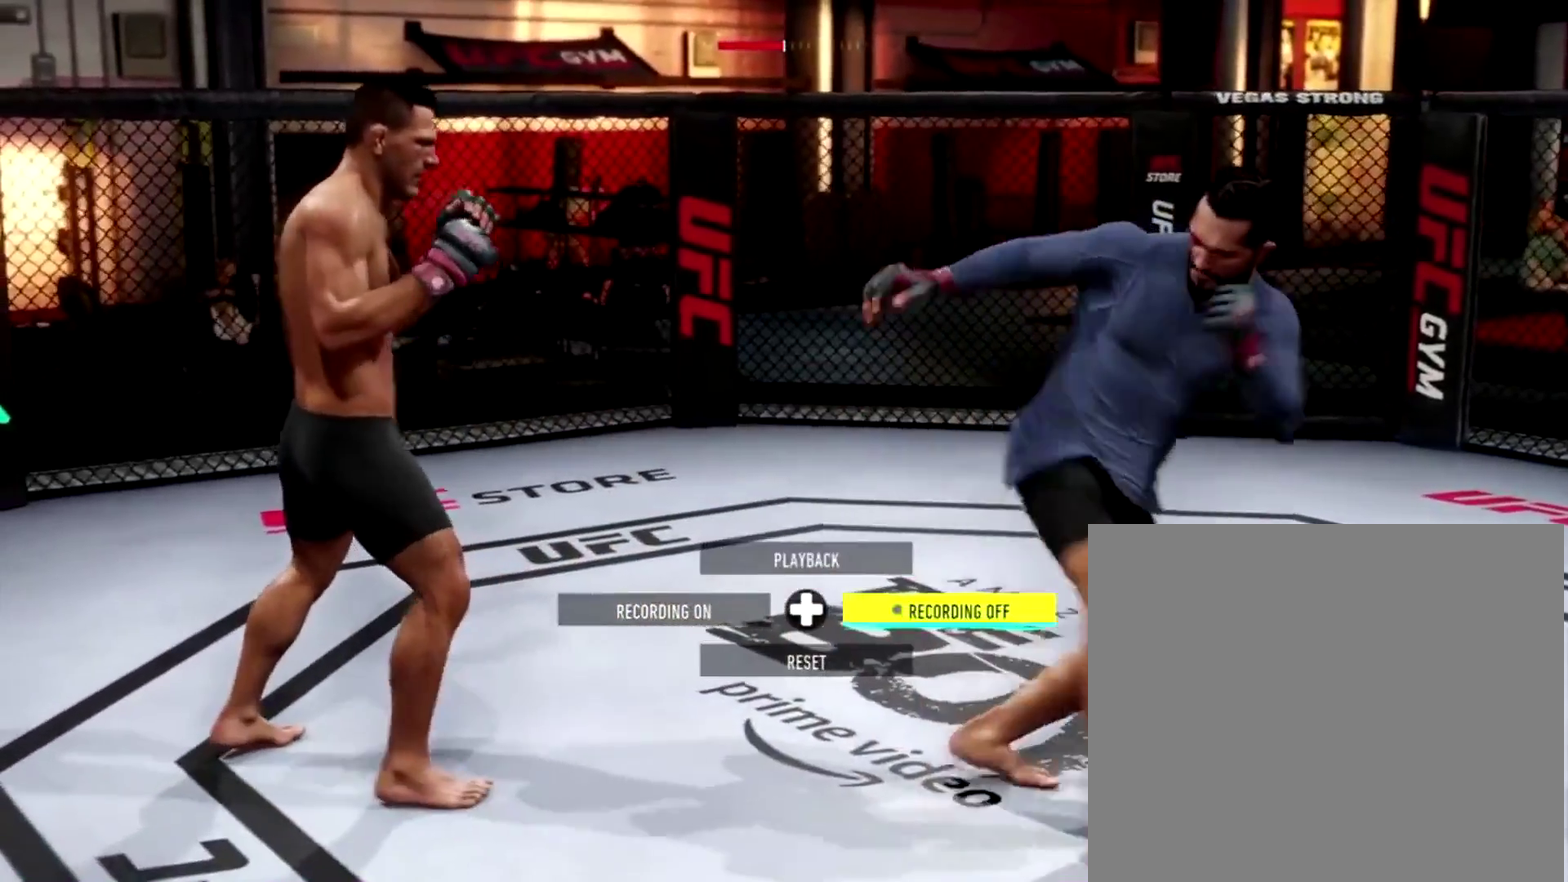
{"dt_ms": 701, "buttons": [], "left_stick": "center", "right_stick": "center", "events": [[617, "left_stick", "center"]]}
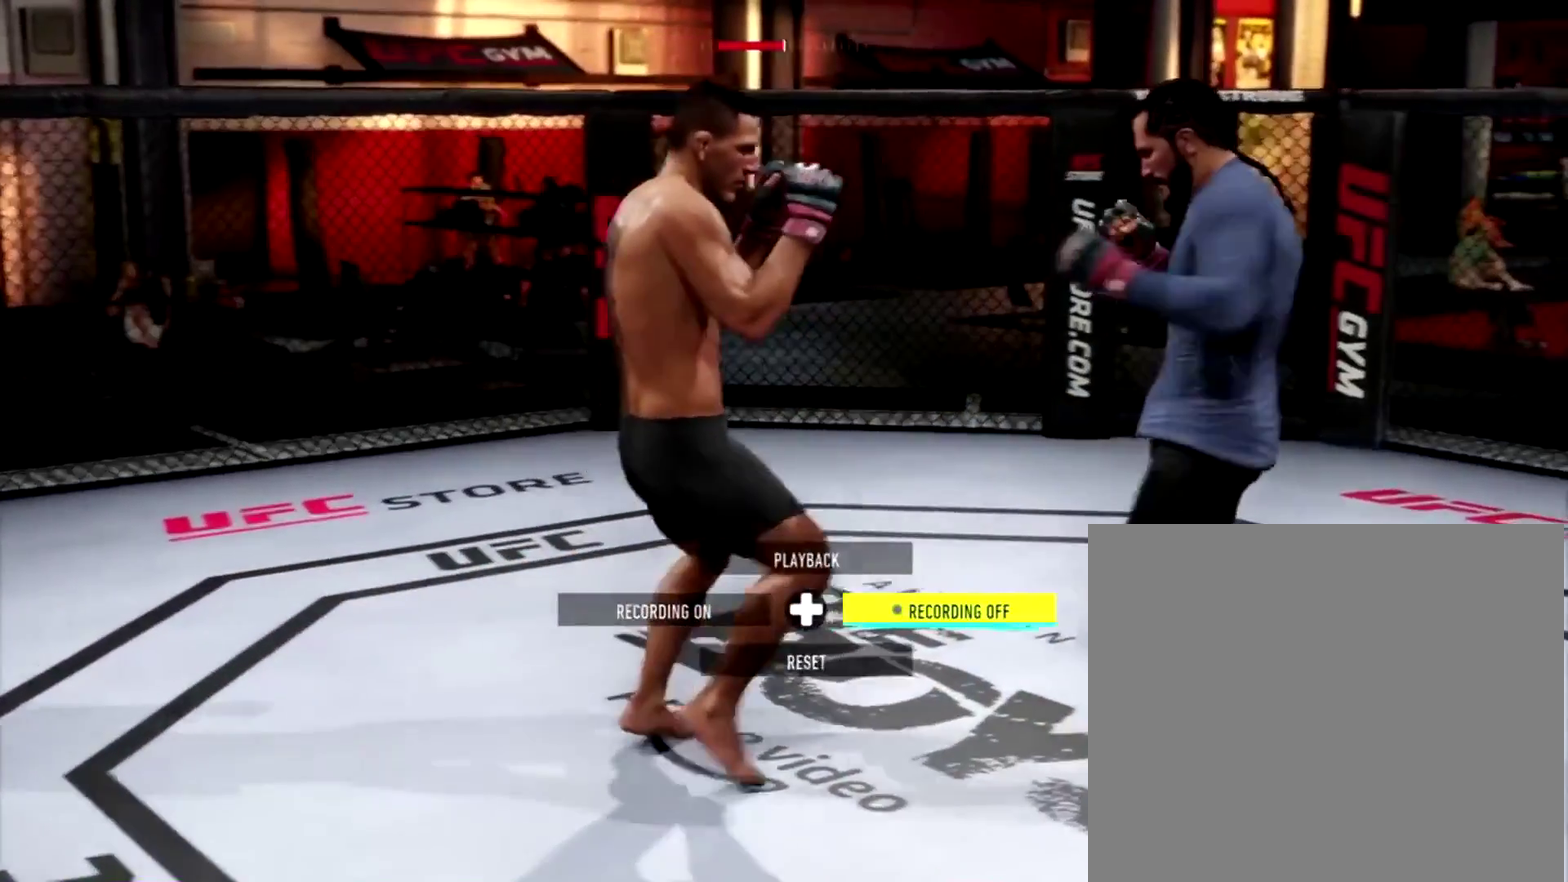
{"dt_ms": 300, "buttons": [], "left_stick": "center", "right_stick": "center", "events": []}
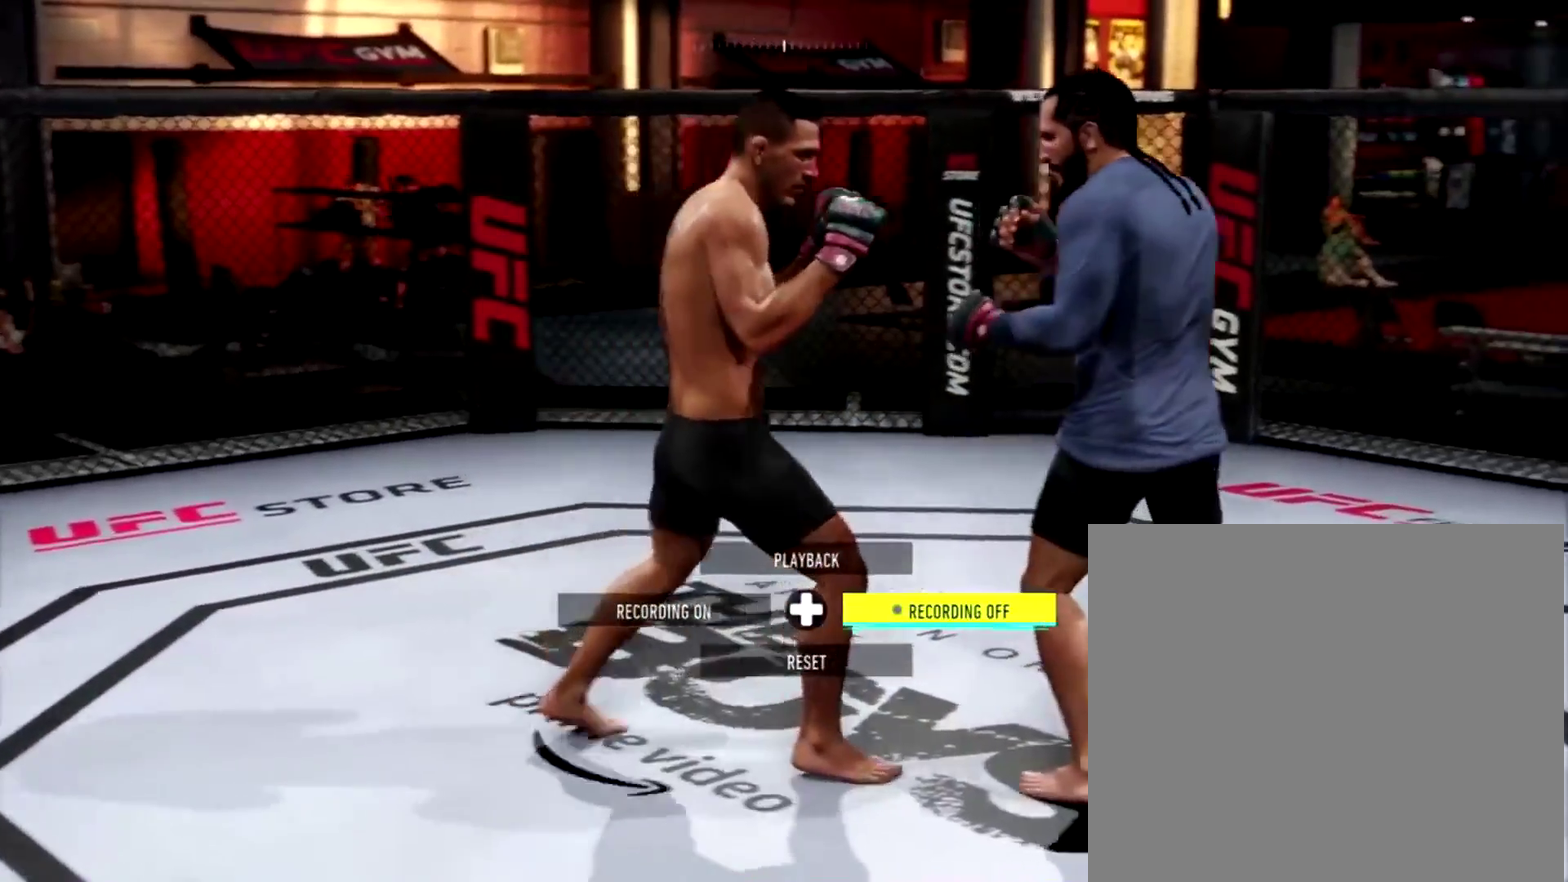
{"dt_ms": 701, "buttons": [], "left_stick": "down-right", "right_stick": "center", "events": [[117, "left_stick", "left"], [400, "left_stick", "down-left"], [551, "left_stick", "down-right"]]}
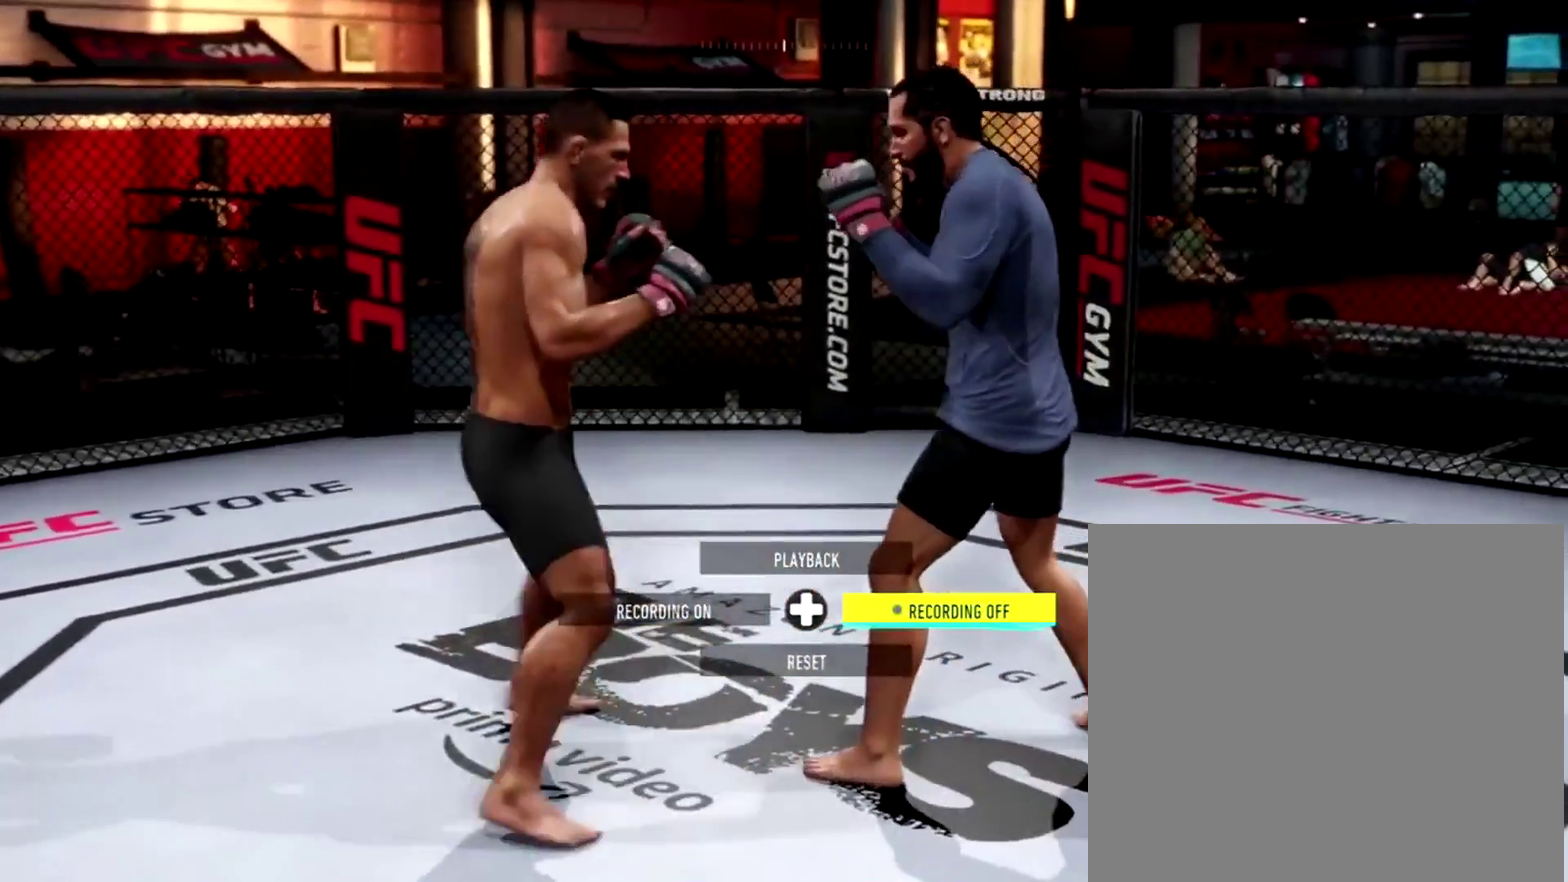
{"dt_ms": 300, "buttons": ["R2", "DPAD_UP"], "left_stick": "center", "right_stick": "center", "events": [[16, "R2", "down"], [83, "left_stick", "center"], [250, "DPAD_UP", "down"]]}
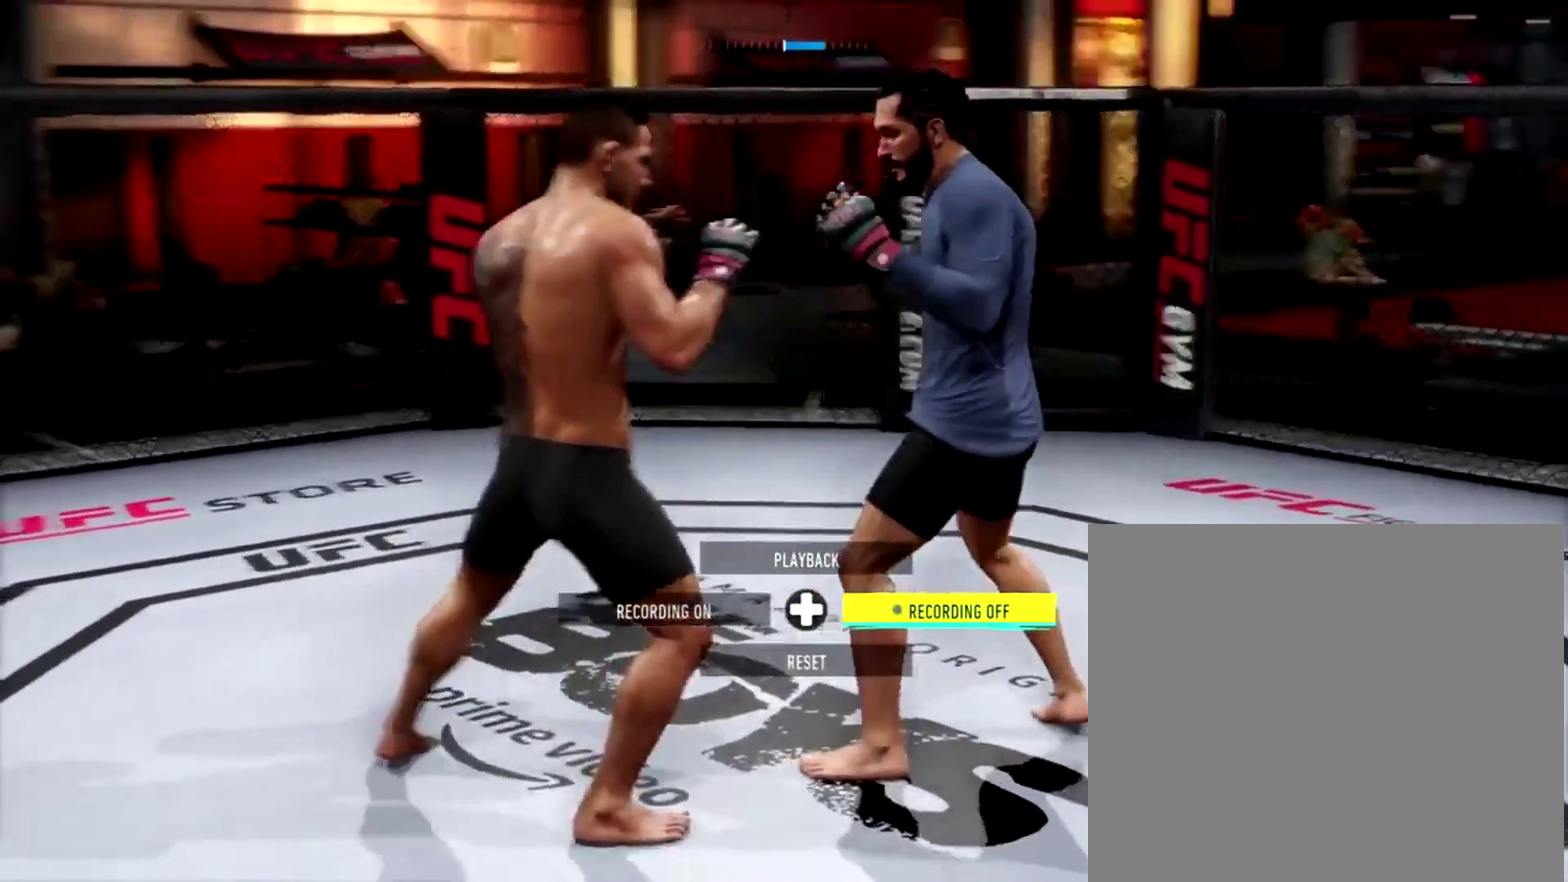
{"dt_ms": 901, "buttons": ["R2"], "left_stick": "center", "right_stick": "center", "events": [[83, "DPAD_UP", "up"], [350, "L2", "down"], [651, "L2", "up"]]}
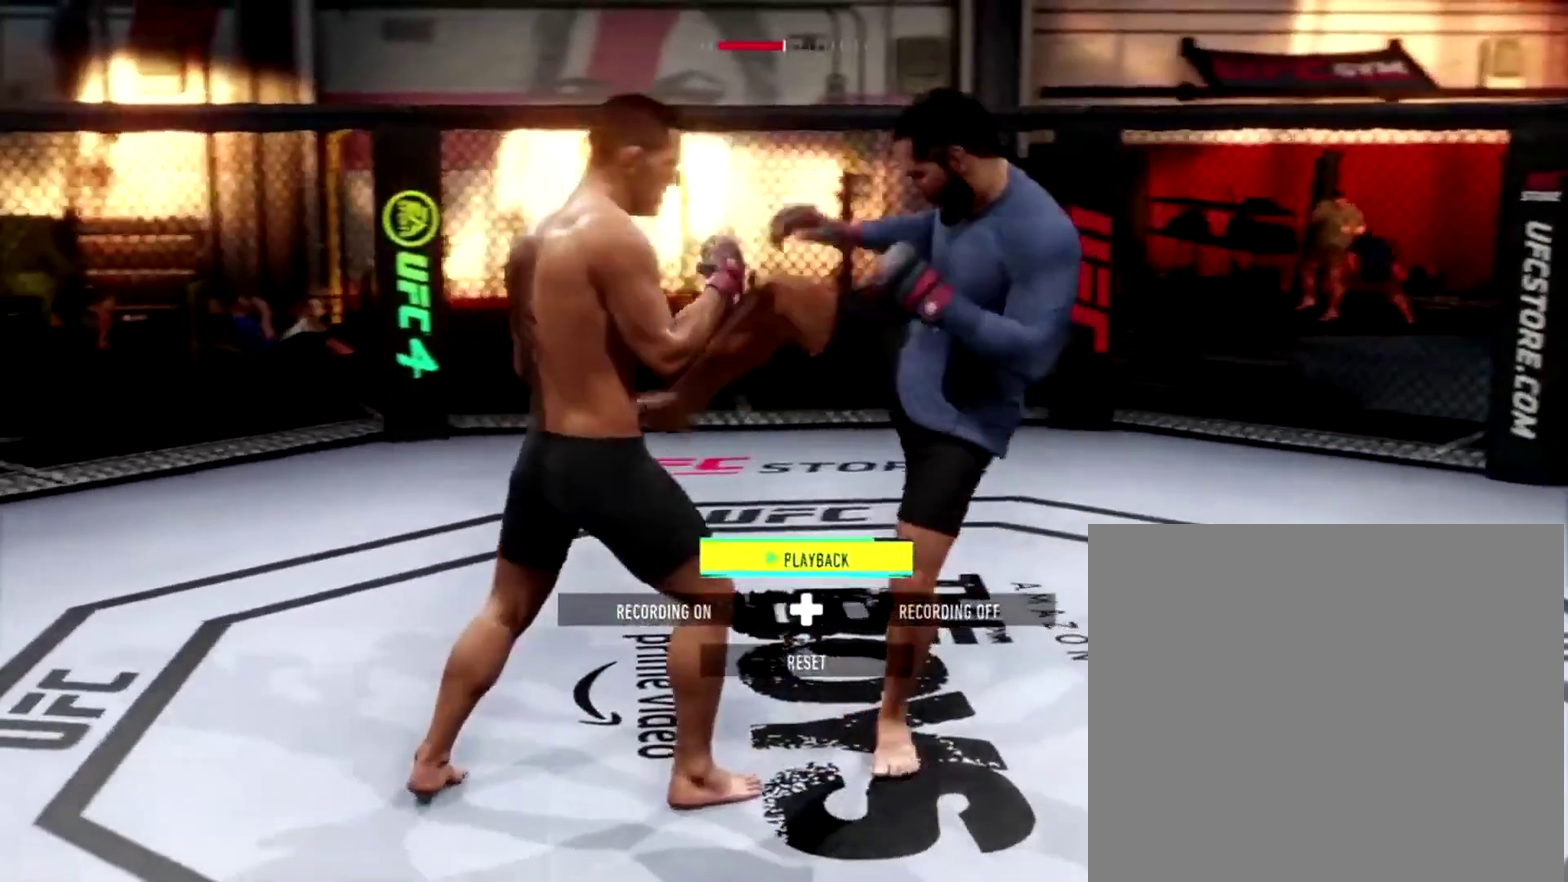
{"dt_ms": 300, "buttons": ["R2"], "left_stick": "center", "right_stick": "center", "events": []}